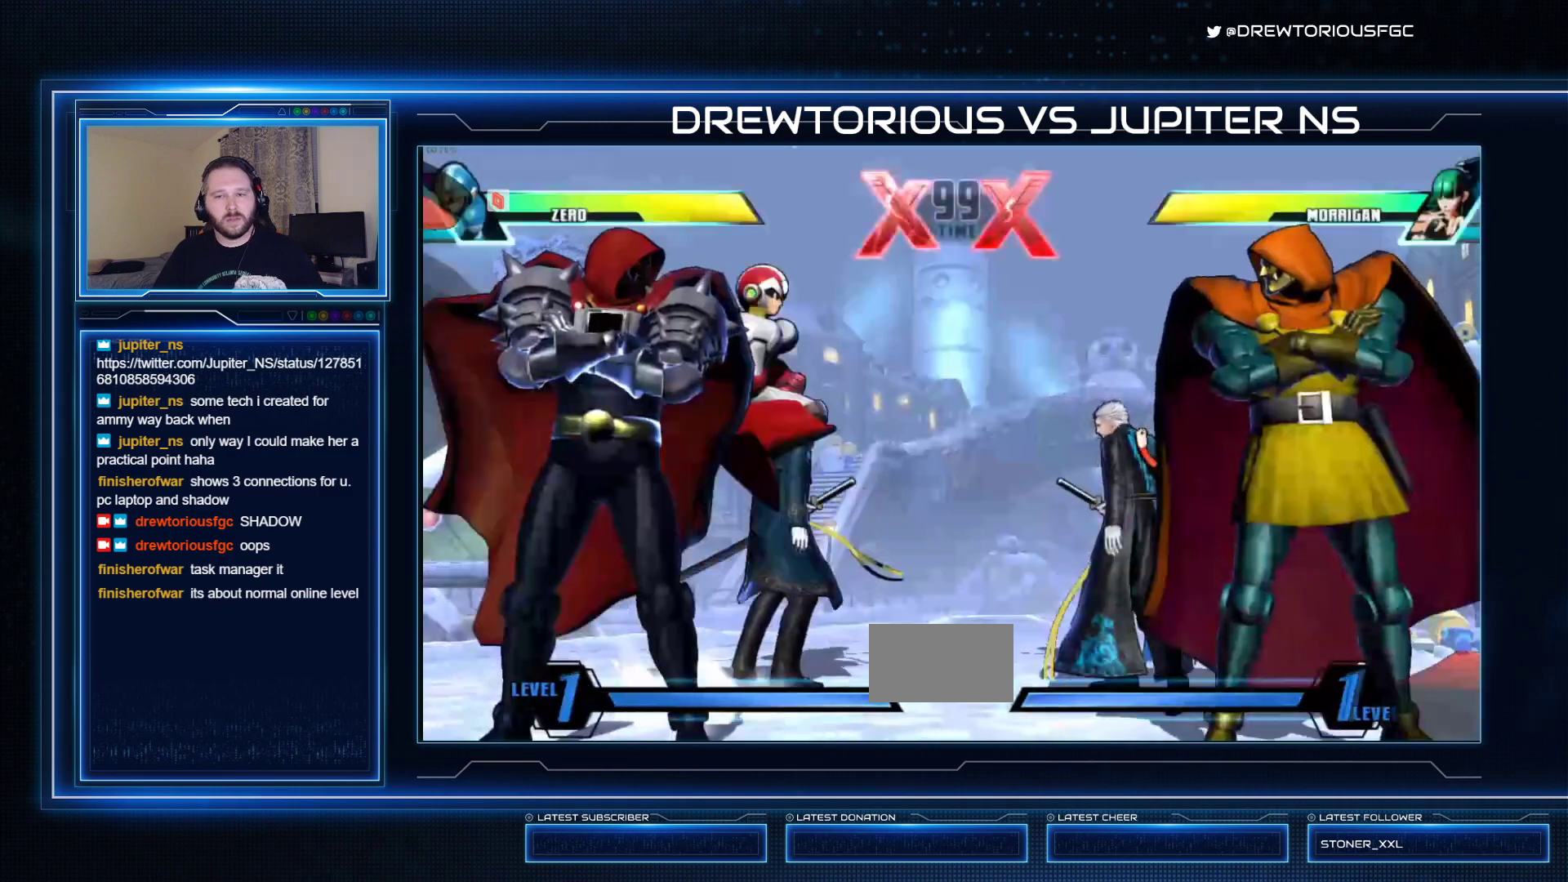
Gameplay with a controller (arcade stick); each line is a JSON object with the inputs held at the frame after it. "events" lists button and stick changes between this image and that frame as [ms after this image, input, new state], when the widget could be followed in between. Not read: L3 R3 other_buttons.
{"buttons": ["SQUARE", "TRIANGLE", "R1"], "left_stick": "center", "events": [[33, "R1", "down"], [33, "TRIANGLE", "down"], [200, "left_stick", "center"], [333, "CROSS", "up"]]}
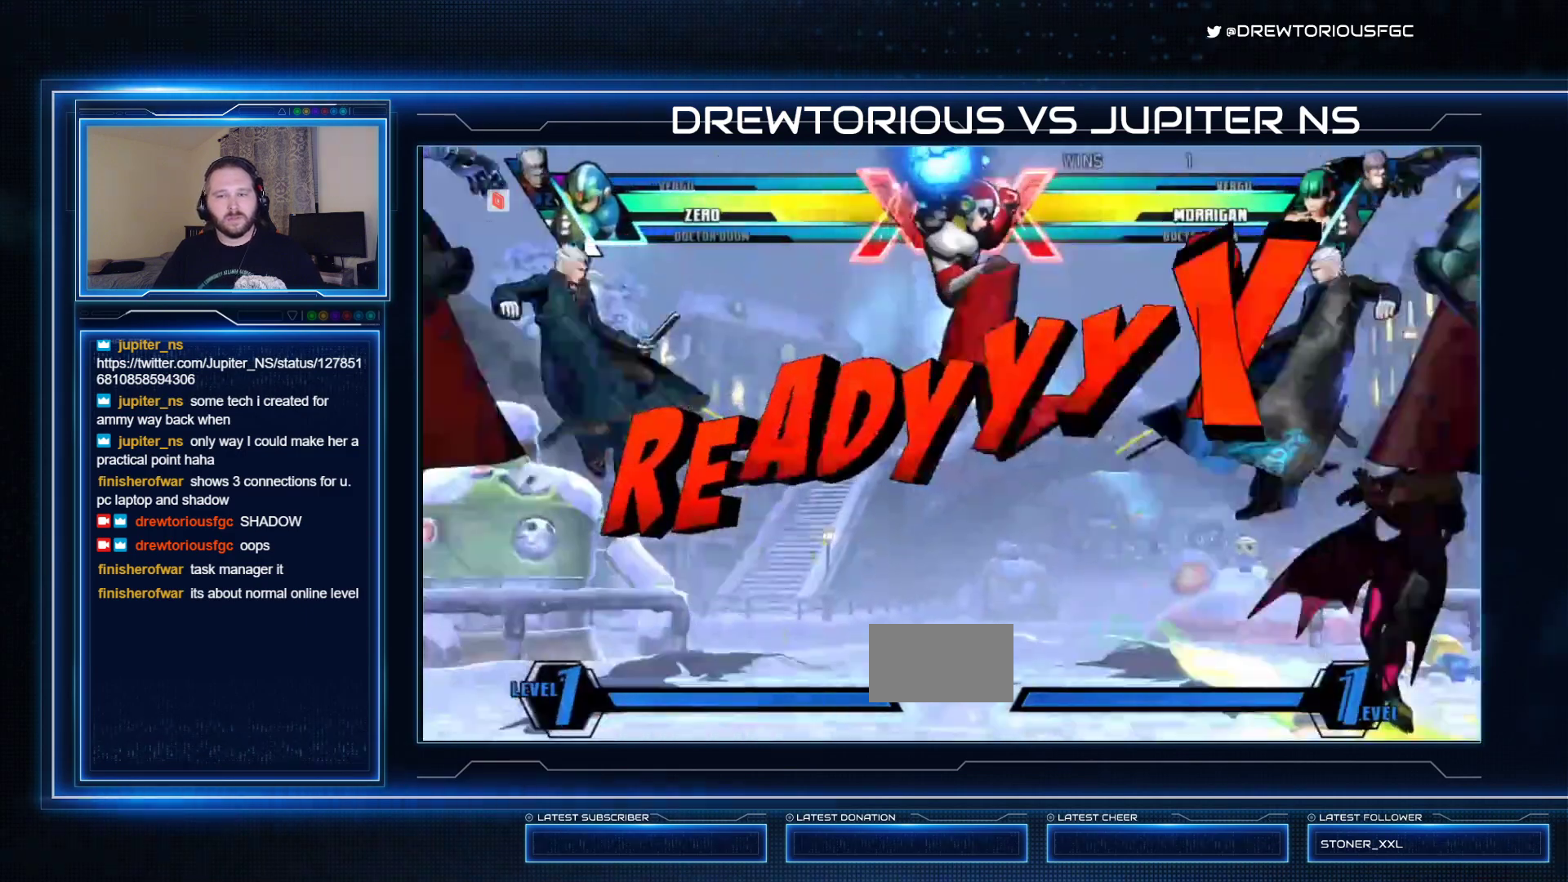
{"buttons": ["SQUARE"], "left_stick": "up-right", "events": [[167, "left_stick", "up-right"], [433, "R1", "up"], [467, "TRIANGLE", "up"]]}
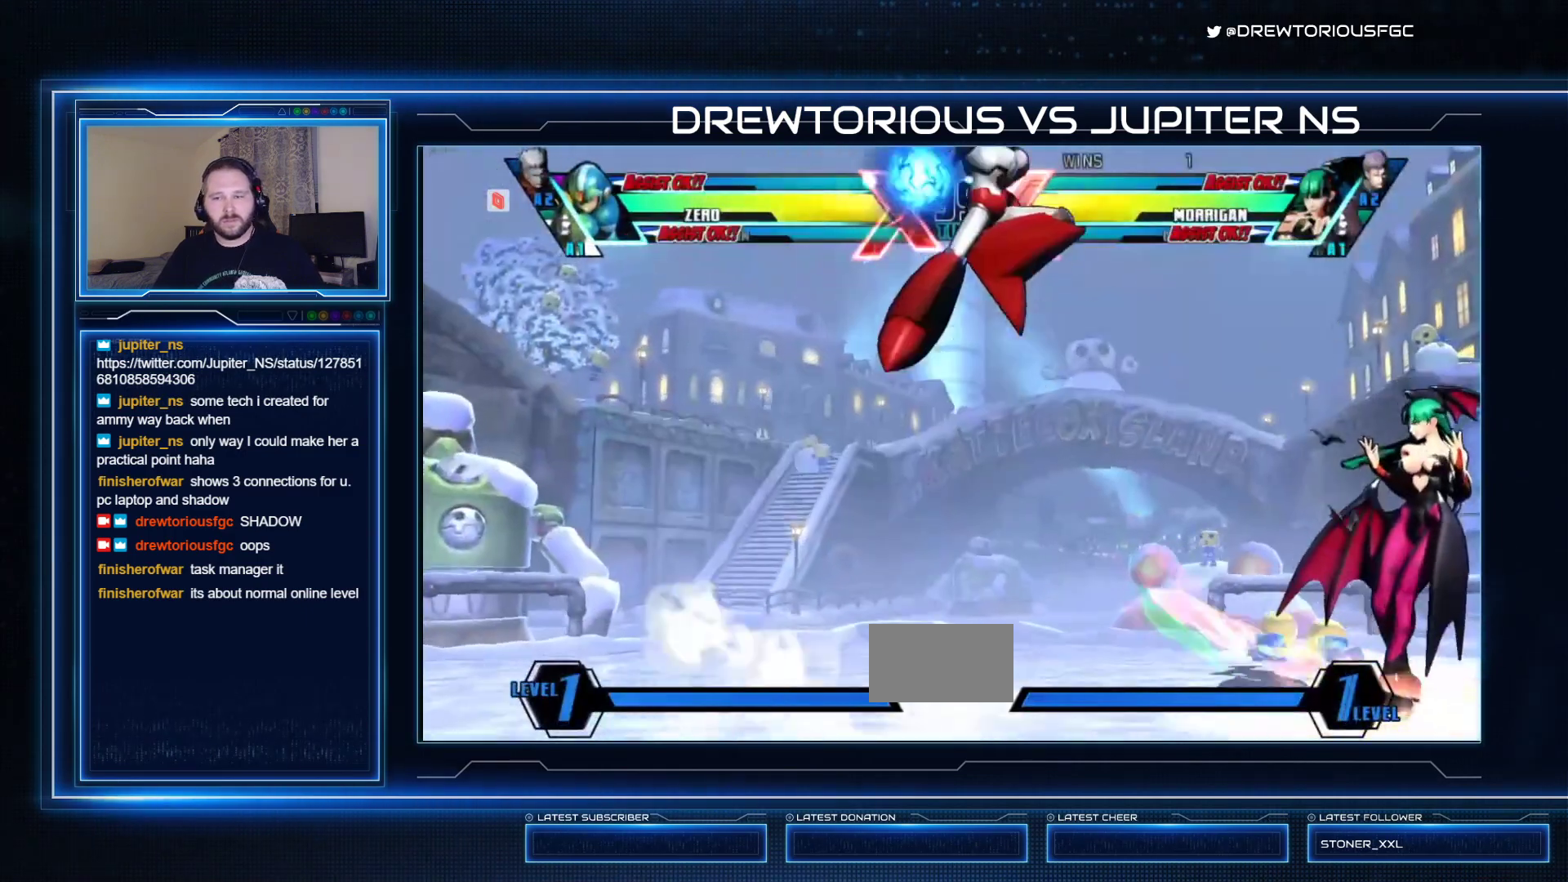
{"buttons": ["SQUARE", "TRIANGLE", "R1"], "left_stick": "right", "events": [[33, "R1", "down"], [33, "TRIANGLE", "down"], [33, "left_stick", "center"], [367, "left_stick", "right"]]}
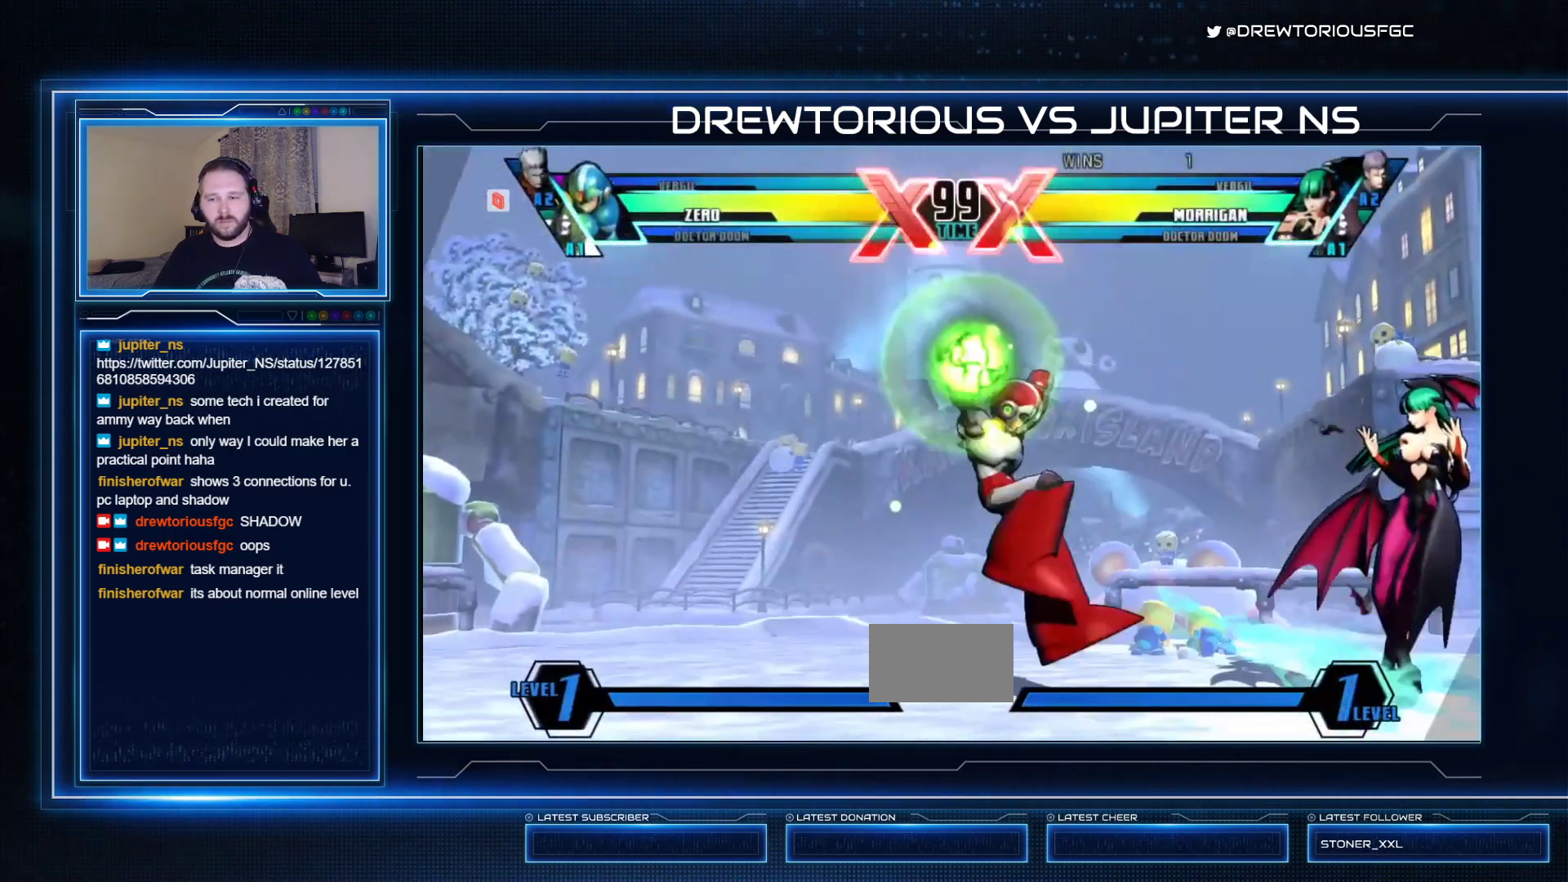
{"buttons": ["SQUARE", "R1"], "left_stick": "center"}
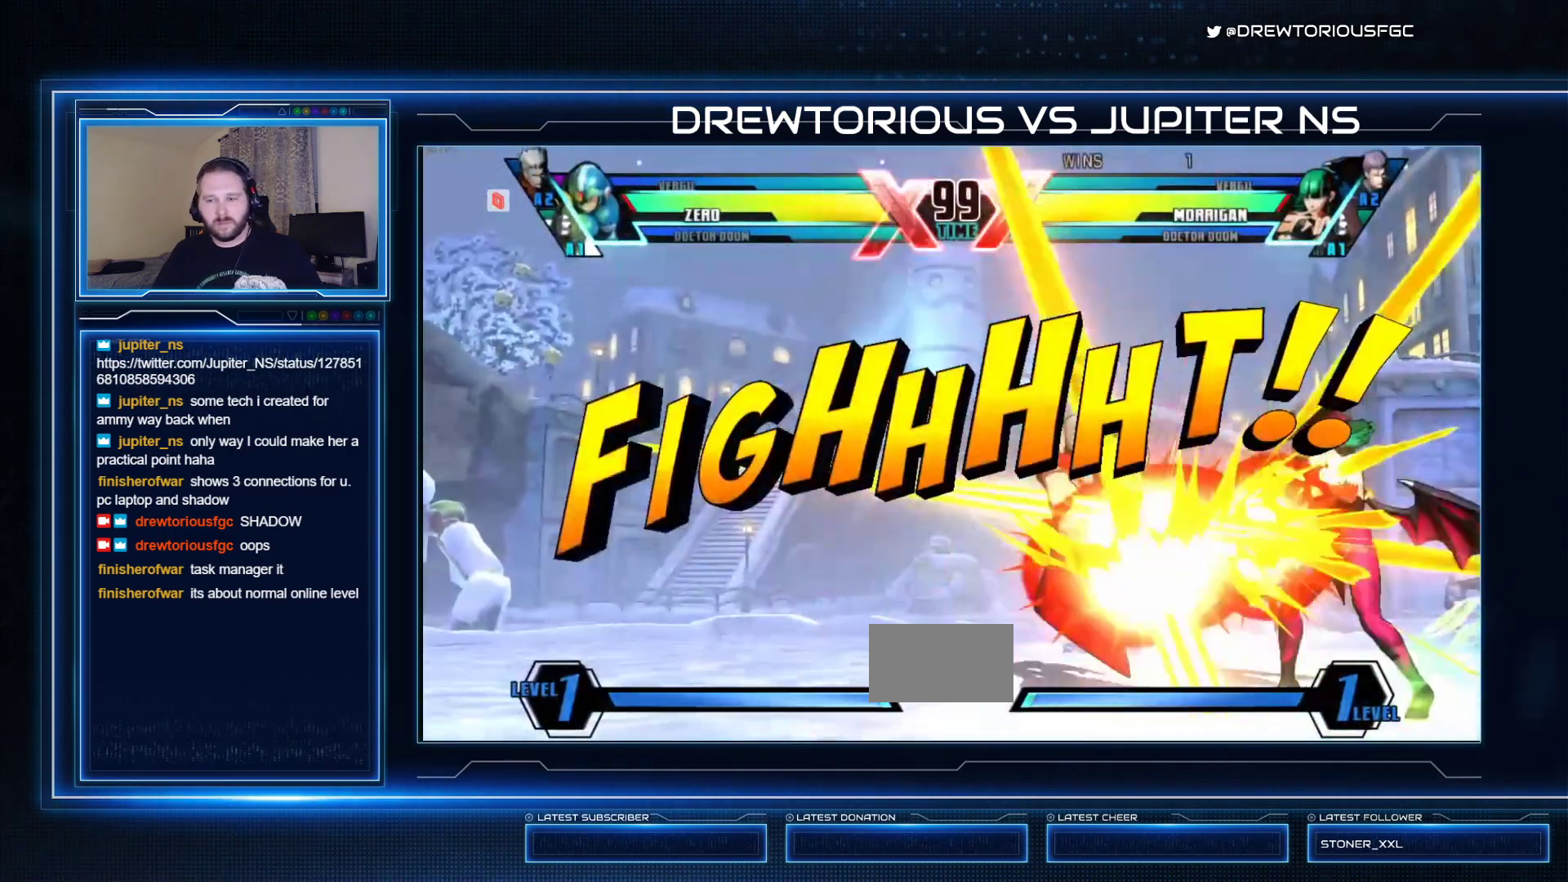
{"buttons": ["SQUARE"], "left_stick": "left", "events": [[67, "R1", "up"], [167, "R1", "down"], [367, "R1", "up"], [467, "left_stick", "left"]]}
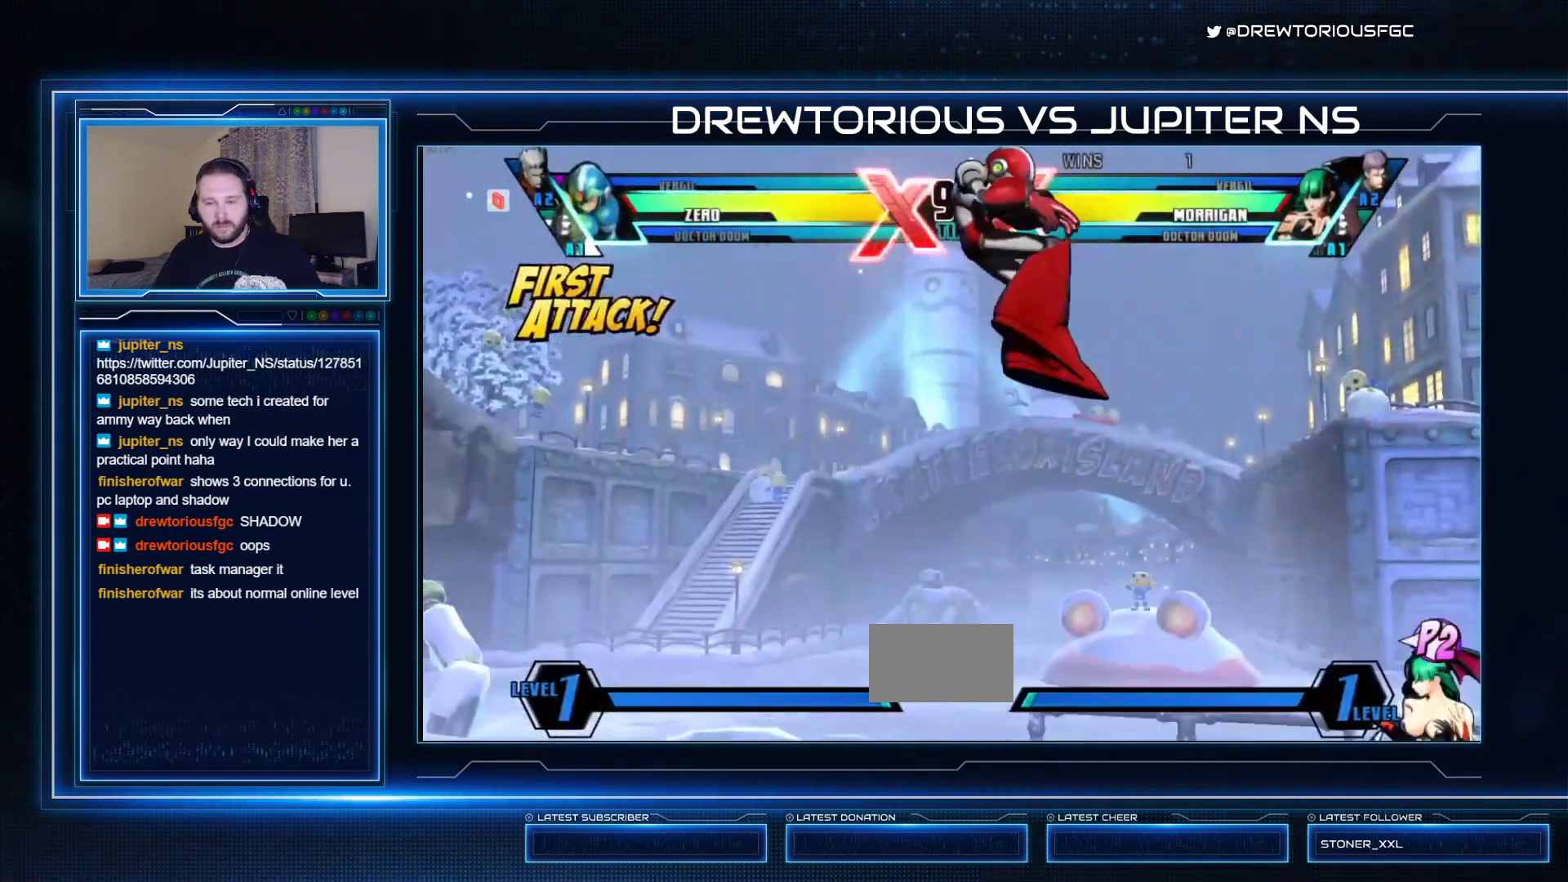
{"buttons": ["SQUARE", "TRIANGLE", "R1"], "left_stick": "right", "events": [[367, "left_stick", "right"], [433, "R1", "down"], [433, "TRIANGLE", "down"]]}
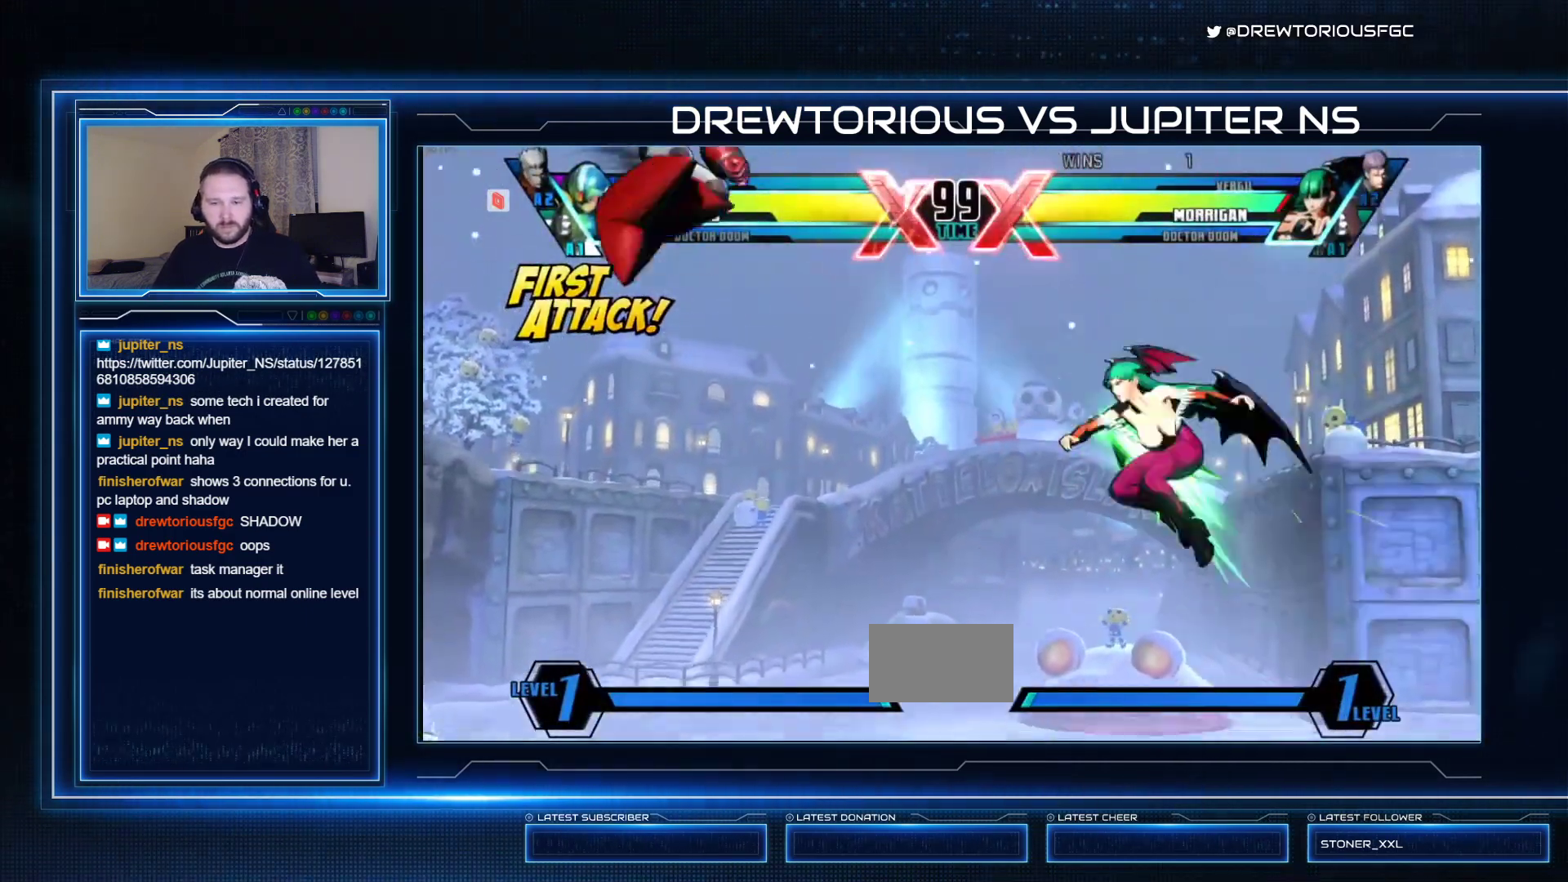
{"buttons": ["SQUARE", "R1"], "left_stick": "down-right", "events": [[33, "R1", "up"], [67, "CIRCLE", "down"], [67, "TRIANGLE", "up"], [100, "left_stick", "down-right"], [200, "CIRCLE", "up"], [500, "R1", "down"]]}
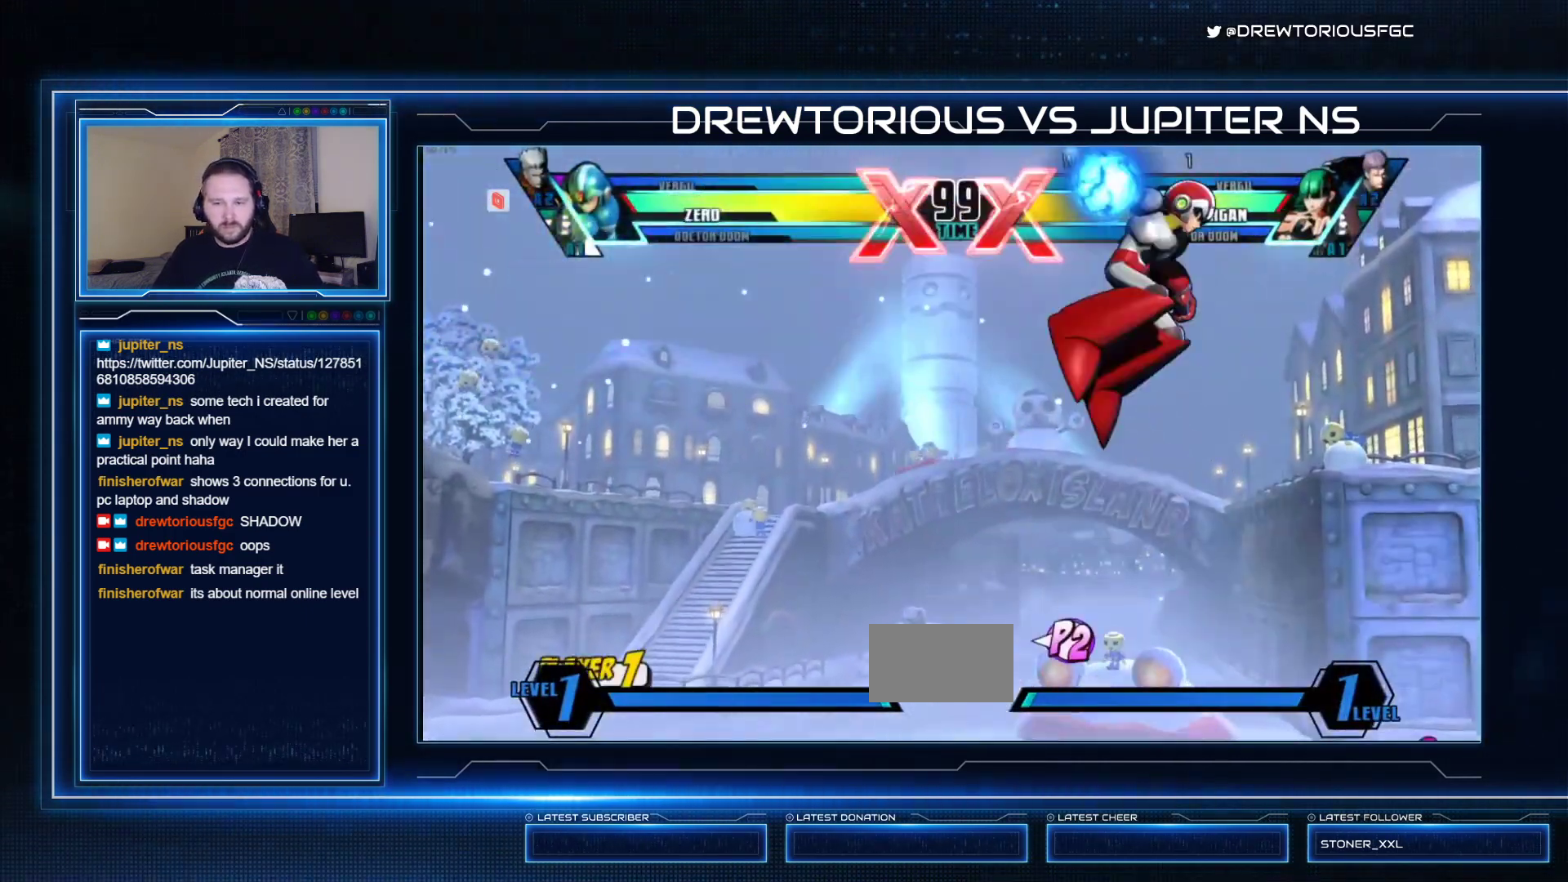
{"buttons": ["R1"], "left_stick": "down-right", "events": [[200, "SQUARE", "up"], [233, "TRIANGLE", "down"], [267, "TRIANGLE", "up"]]}
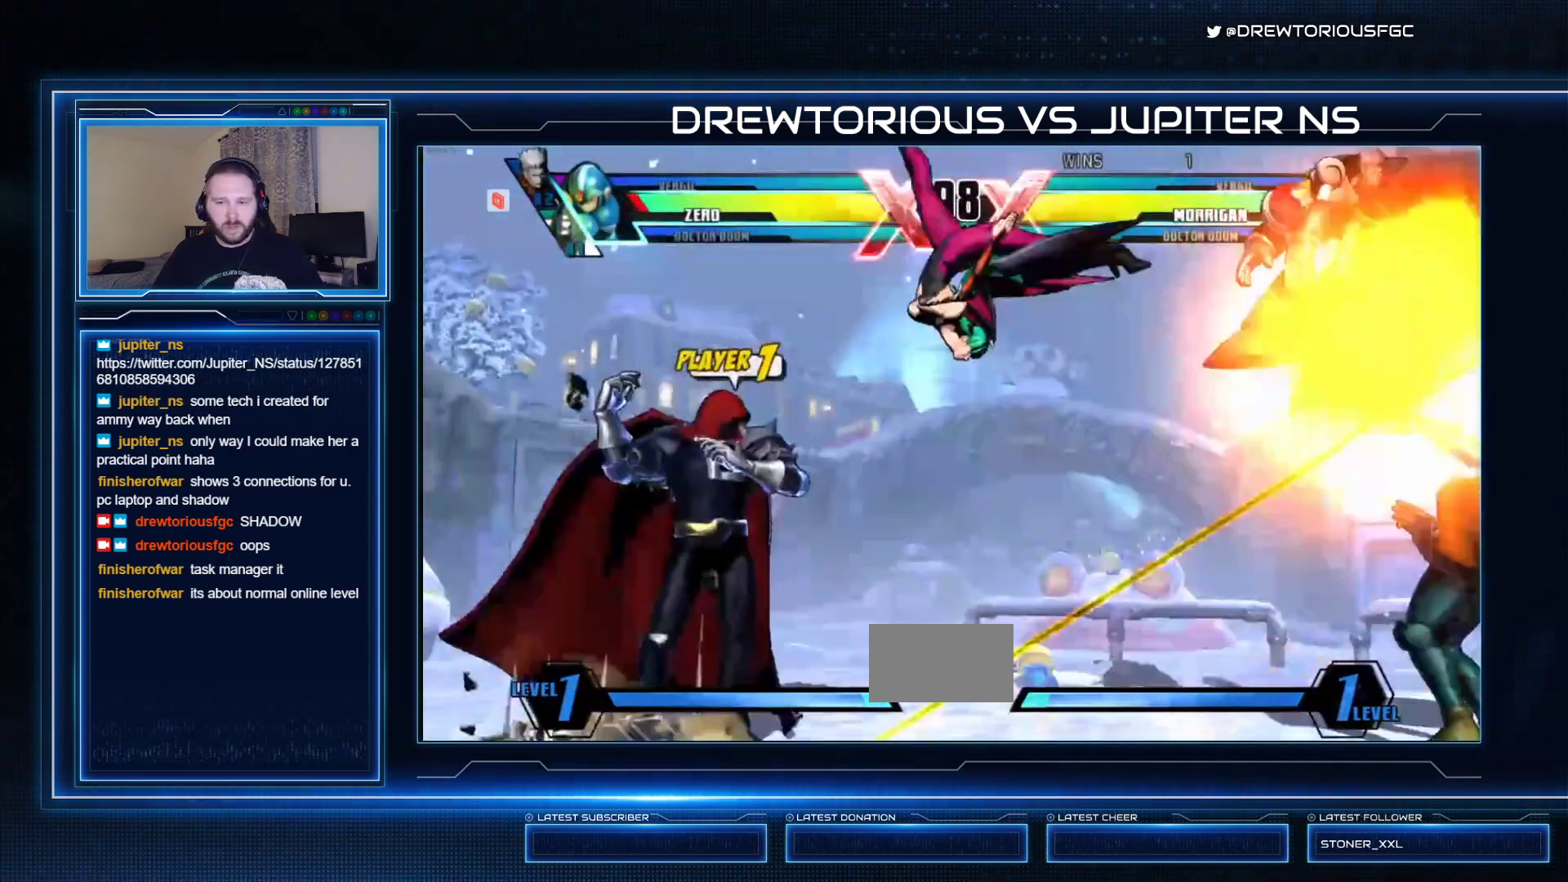
{"buttons": ["R1"], "left_stick": "left", "events": [[233, "left_stick", "center"], [367, "left_stick", "left"]]}
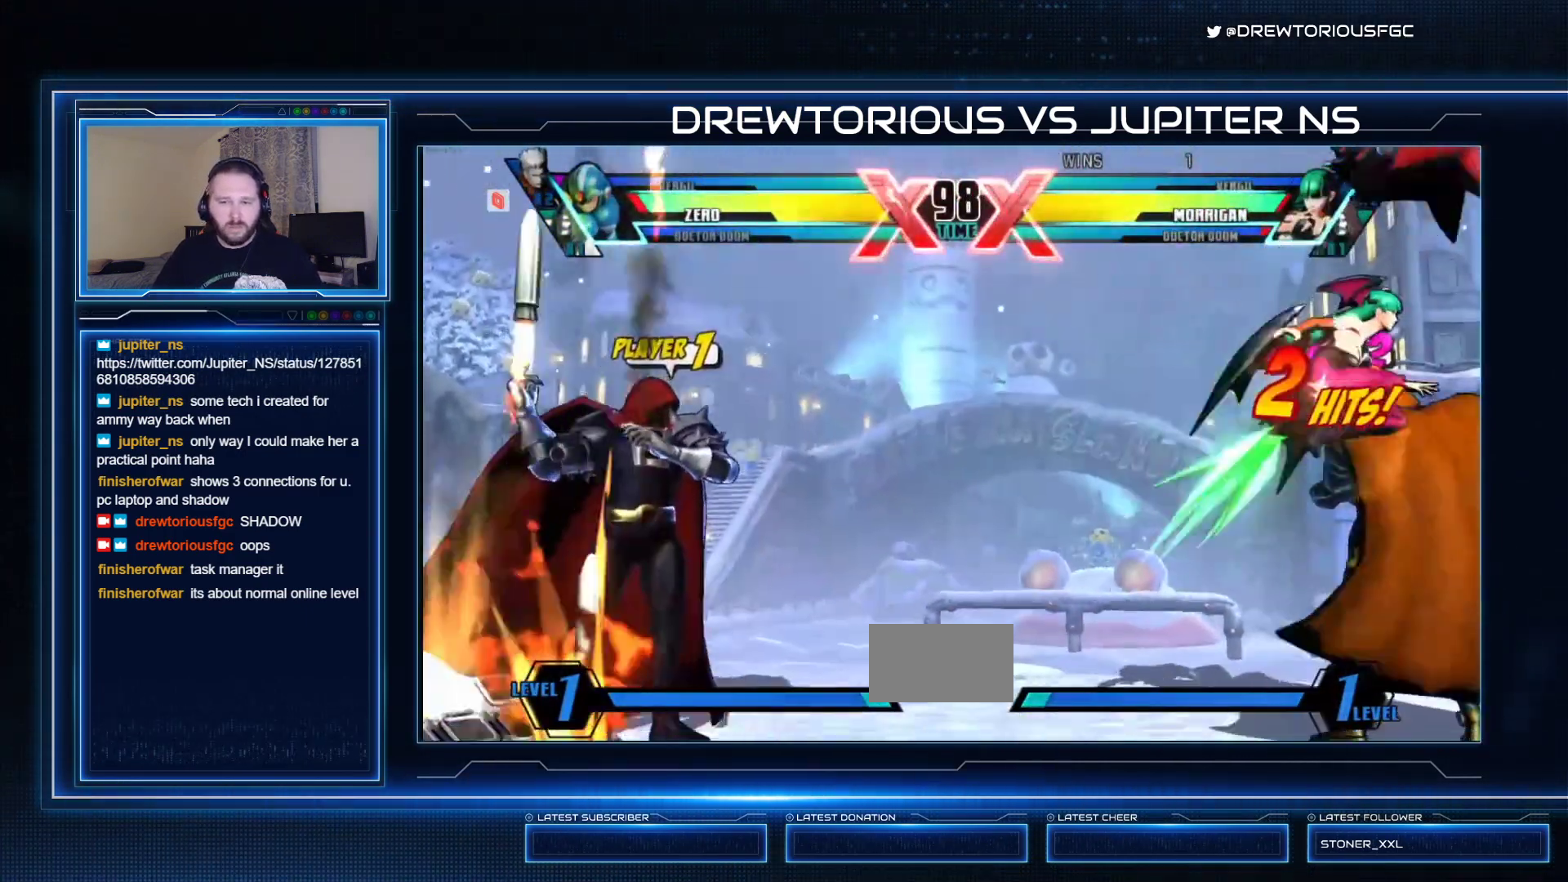
{"buttons": ["SQUARE"], "left_stick": "down-left", "events": [[200, "TRIANGLE", "down"], [200, "left_stick", "down-left"], [233, "SQUARE", "down"], [433, "R1", "up"], [467, "TRIANGLE", "up"]]}
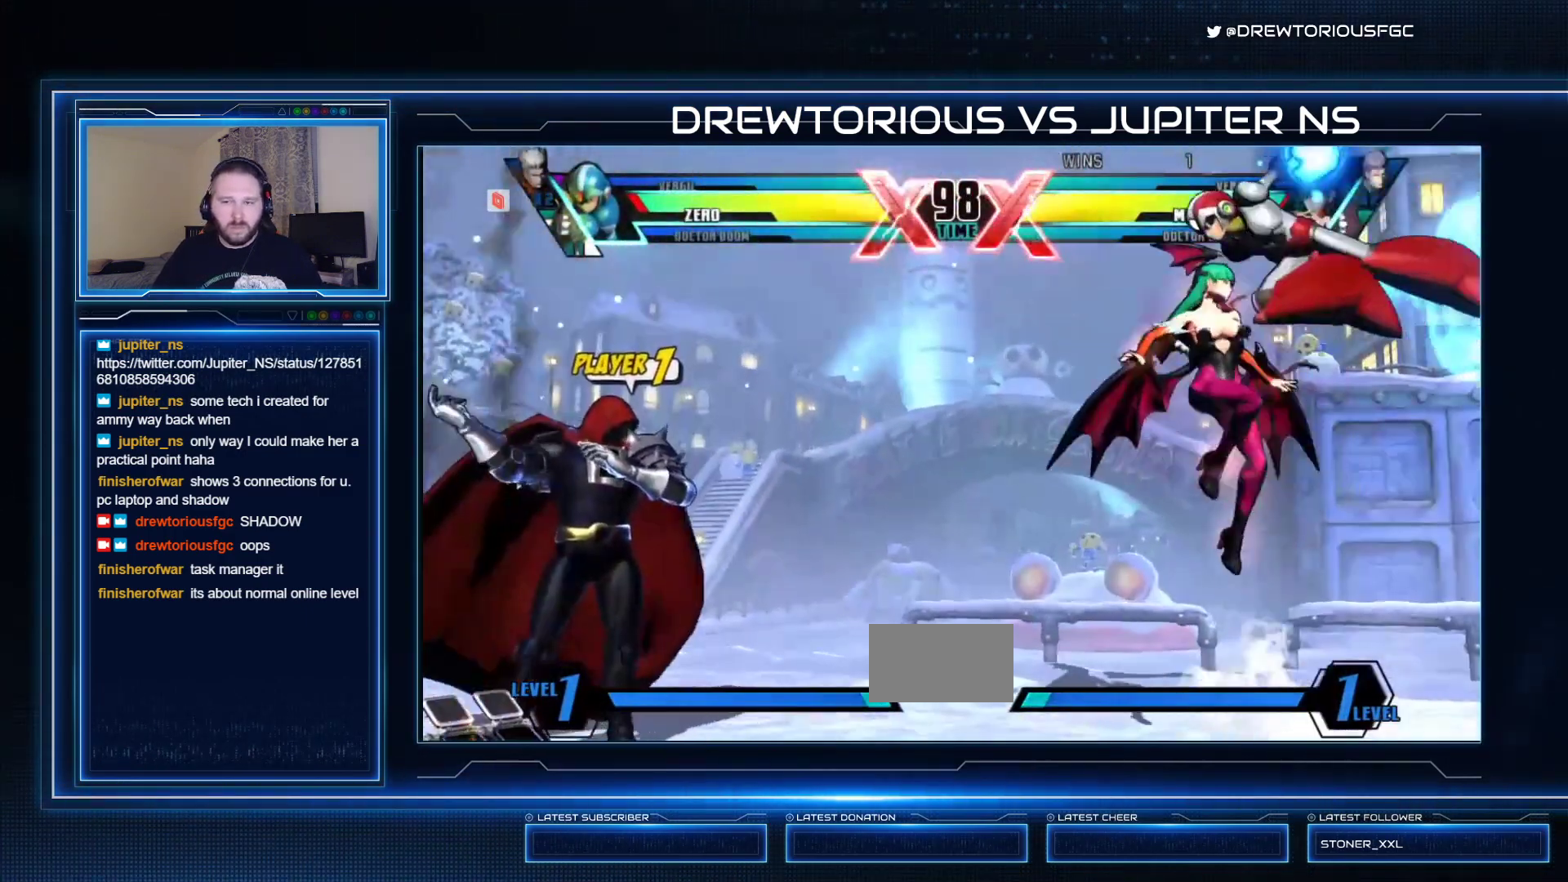
{"buttons": ["R1"], "left_stick": "down-left", "events": [[33, "R1", "down"], [300, "SQUARE", "up"]]}
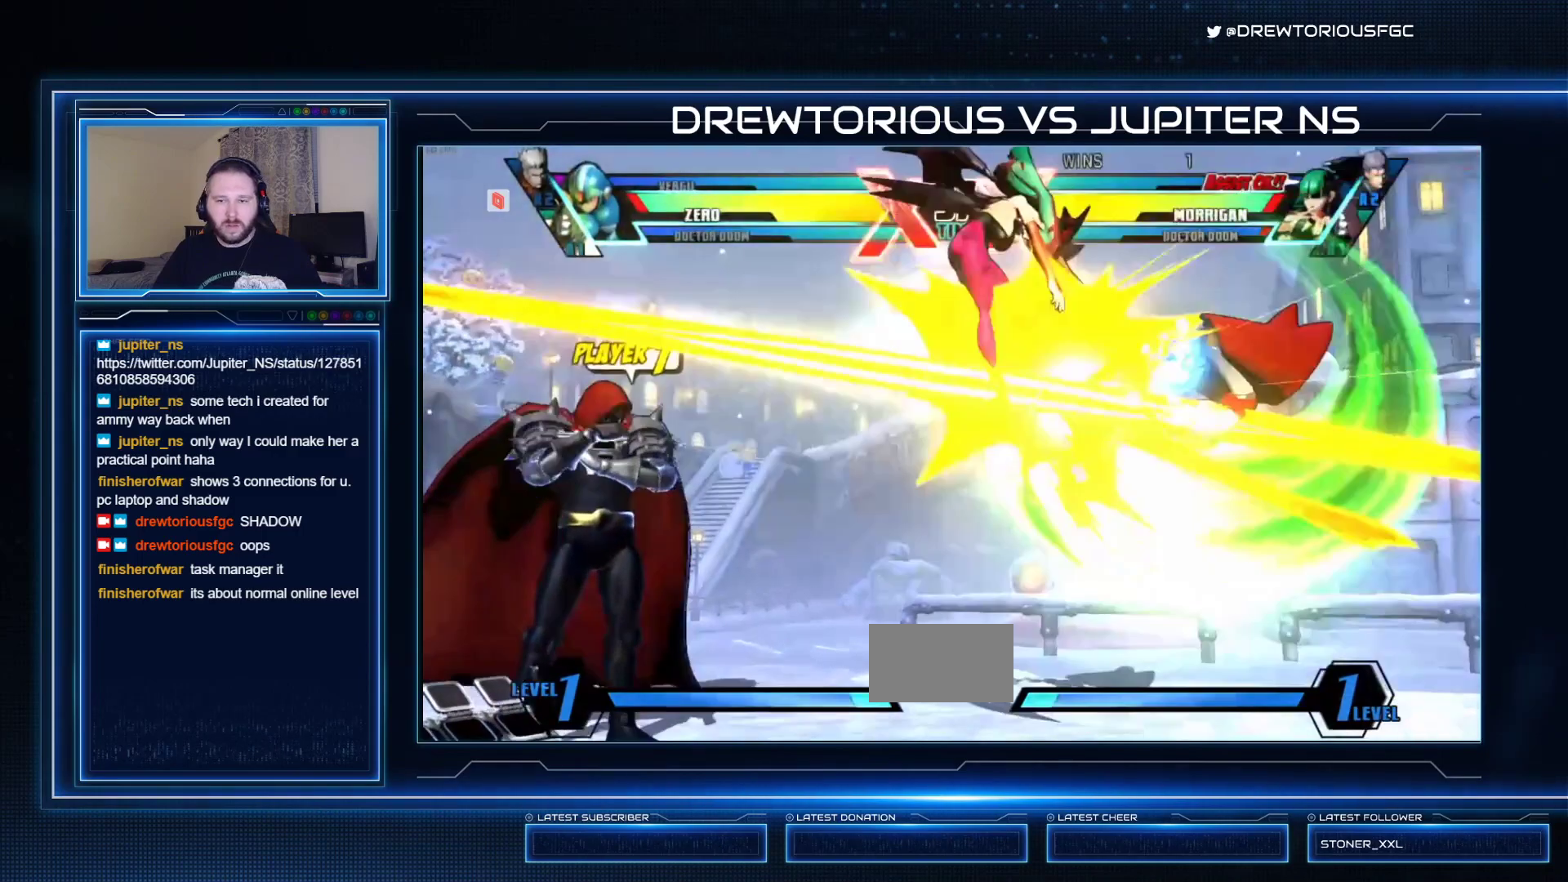
{"buttons": ["SQUARE"], "left_stick": "center", "events": [[133, "left_stick", "center"], [333, "SQUARE", "down"], [433, "R1", "up"]]}
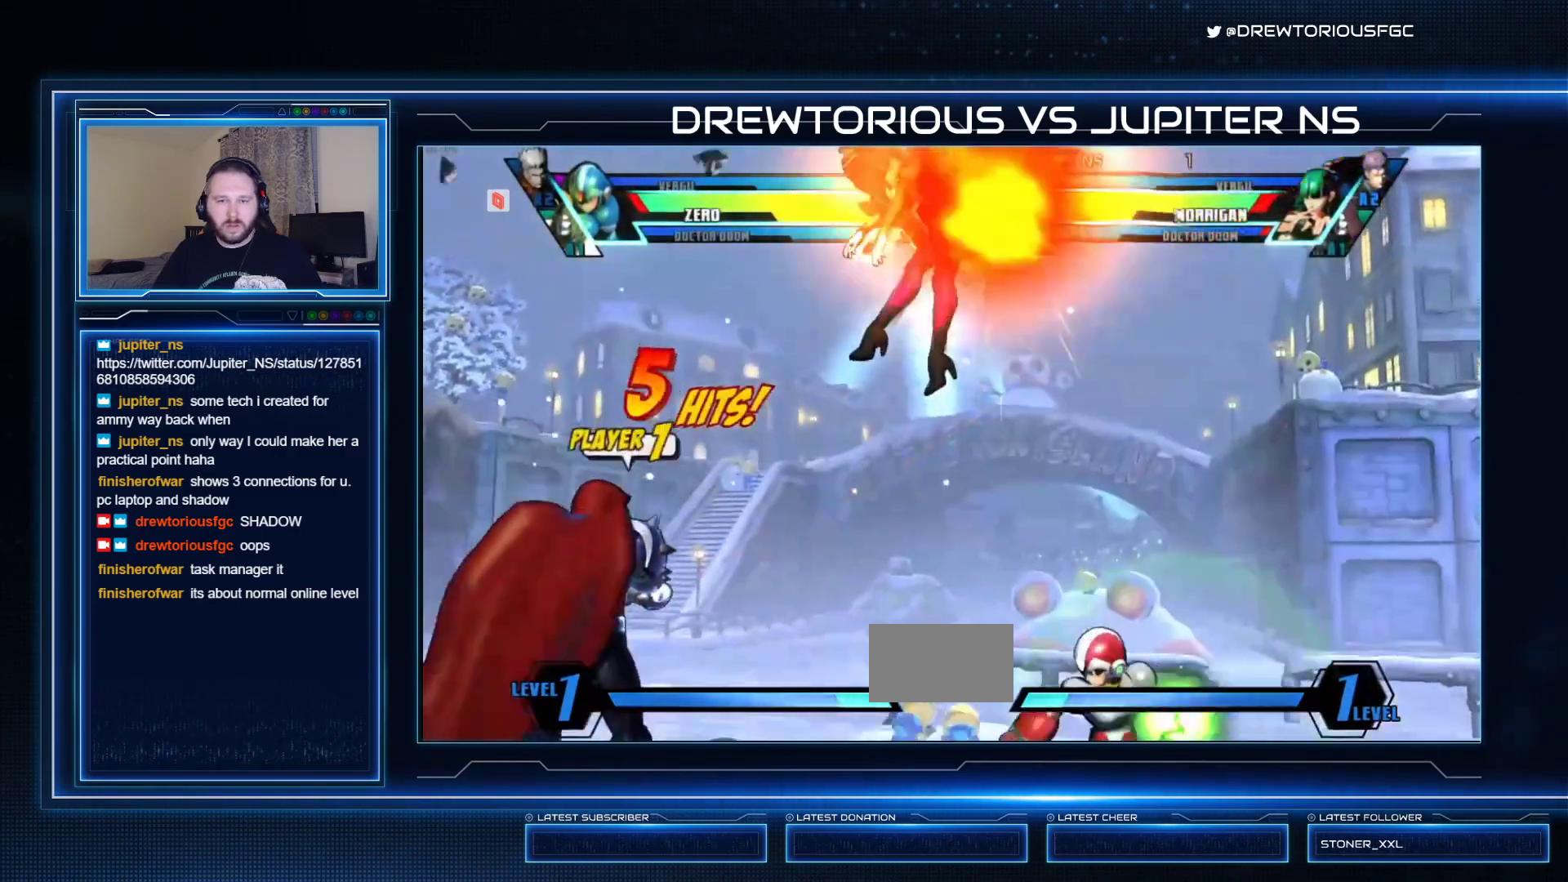
{"buttons": ["SQUARE", "TRIANGLE"], "left_stick": "center", "events": [[267, "left_stick", "down"], [367, "left_stick", "up"], [500, "TRIANGLE", "down"], [500, "left_stick", "center"]]}
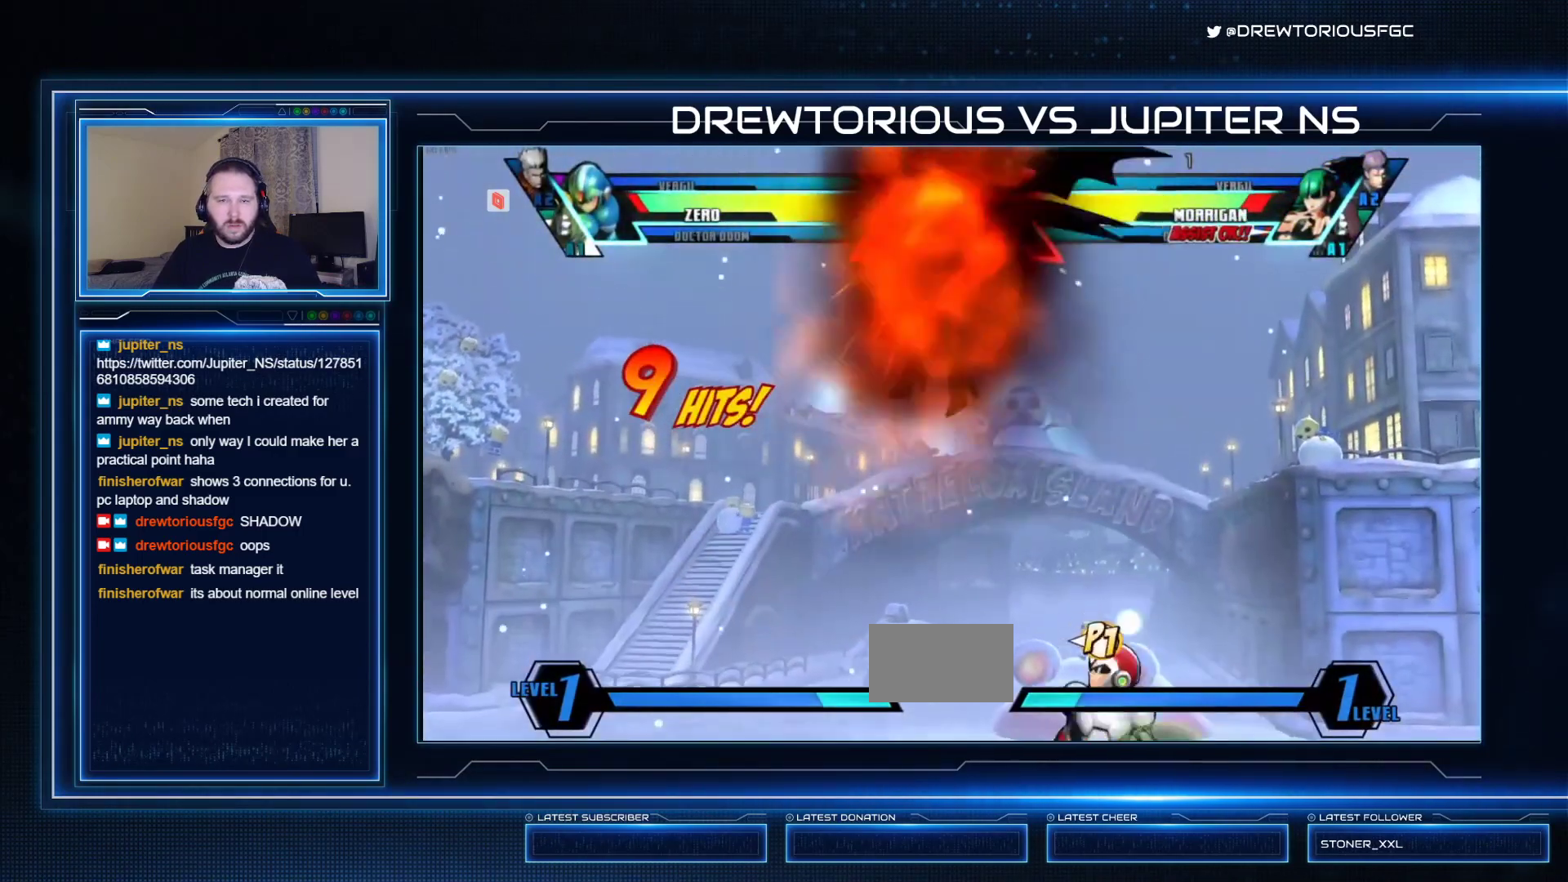
{"buttons": ["CROSS", "SQUARE"], "left_stick": "center", "events": [[100, "TRIANGLE", "up"], [200, "TRIANGLE", "down"], [333, "TRIANGLE", "up"], [467, "CROSS", "down"]]}
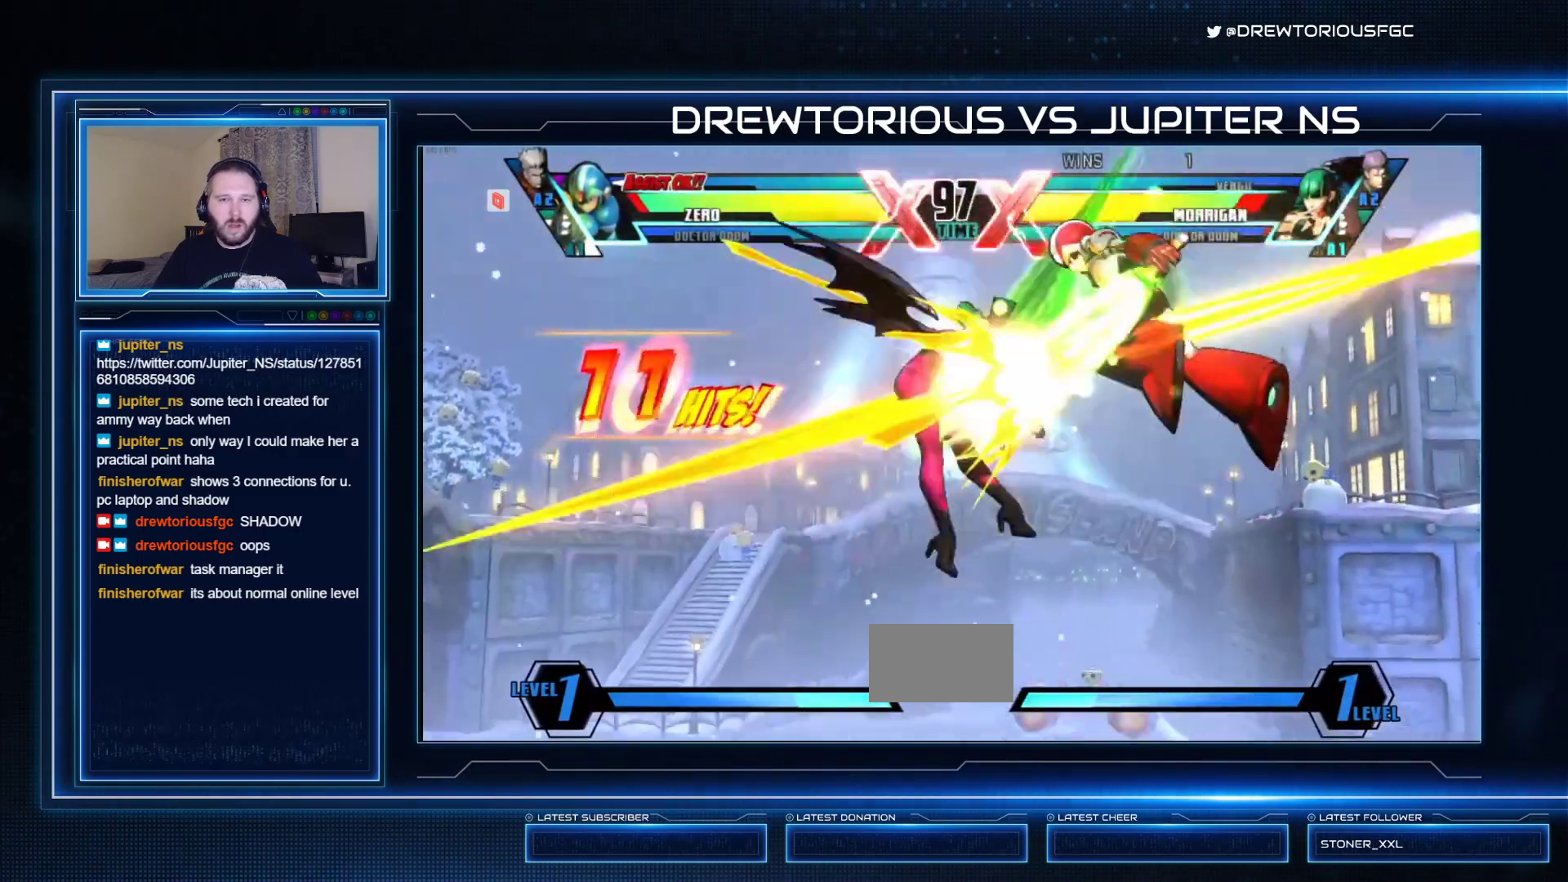
{"buttons": ["SQUARE", "TRIANGLE"], "left_stick": "center", "events": [[167, "CROSS", "up"], [200, "left_stick", "right"], [300, "left_stick", "down-left"], [367, "TRIANGLE", "down"], [433, "left_stick", "center"]]}
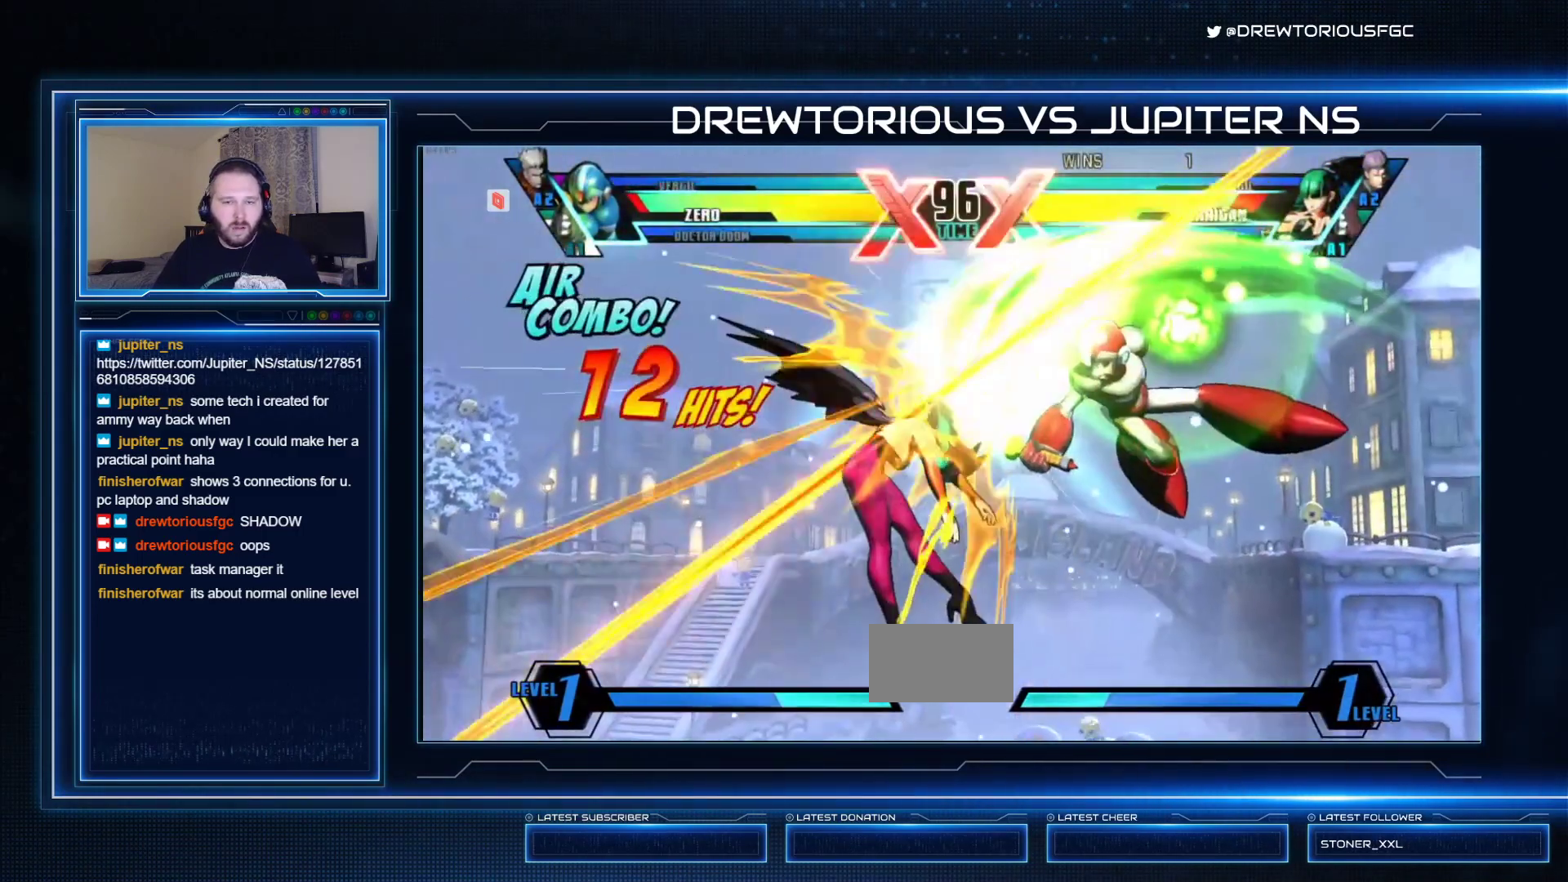
{"buttons": [], "left_stick": "center", "events": [[67, "TRIANGLE", "up"], [433, "SQUARE", "up"]]}
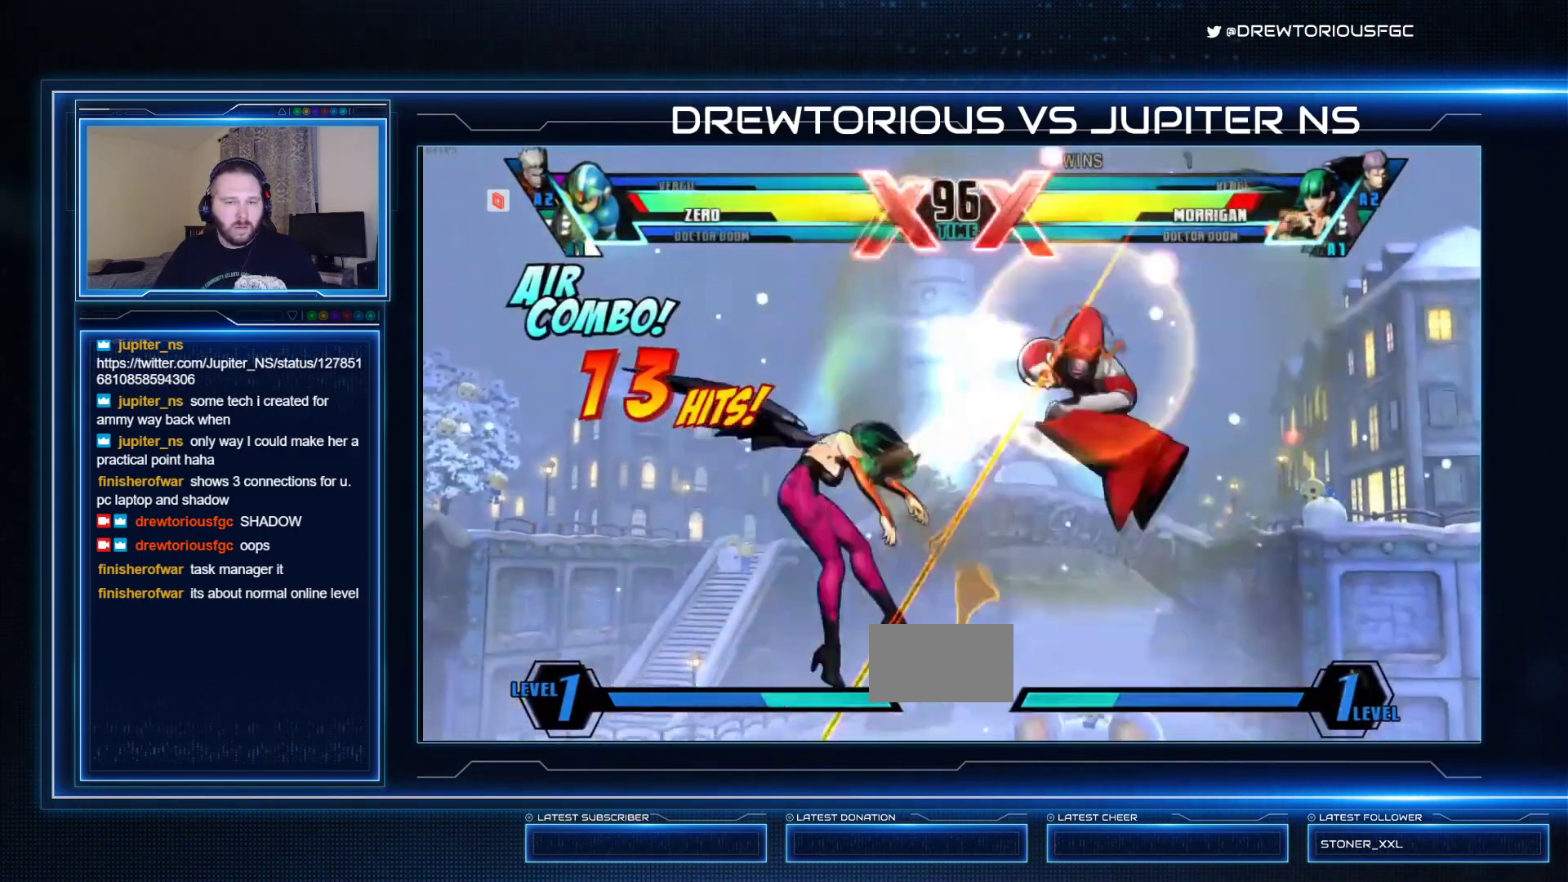
{"buttons": ["SQUARE"], "left_stick": "center", "events": [[33, "left_stick", "left"], [133, "left_stick", "down"], [200, "left_stick", "right"], [267, "left_stick", "center"], [300, "SQUARE", "down"]]}
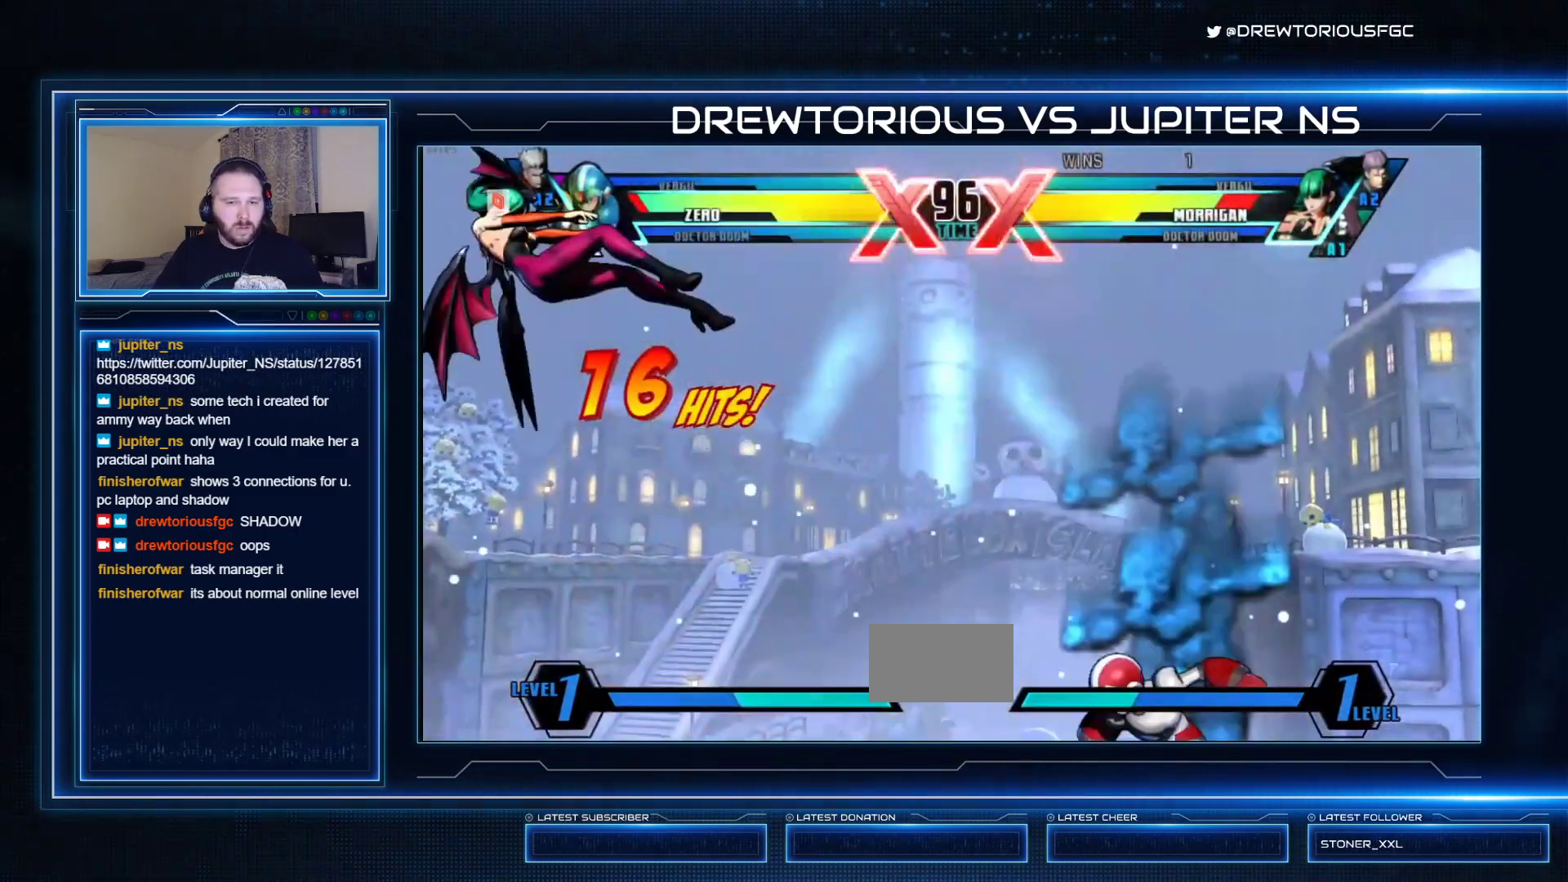
{"buttons": ["SQUARE"], "left_stick": "left", "events": [[100, "R1", "down"], [133, "TRIANGLE", "down"], [200, "R1", "up"], [200, "TRIANGLE", "up"], [267, "R1", "down"], [433, "R1", "up"], [433, "left_stick", "left"]]}
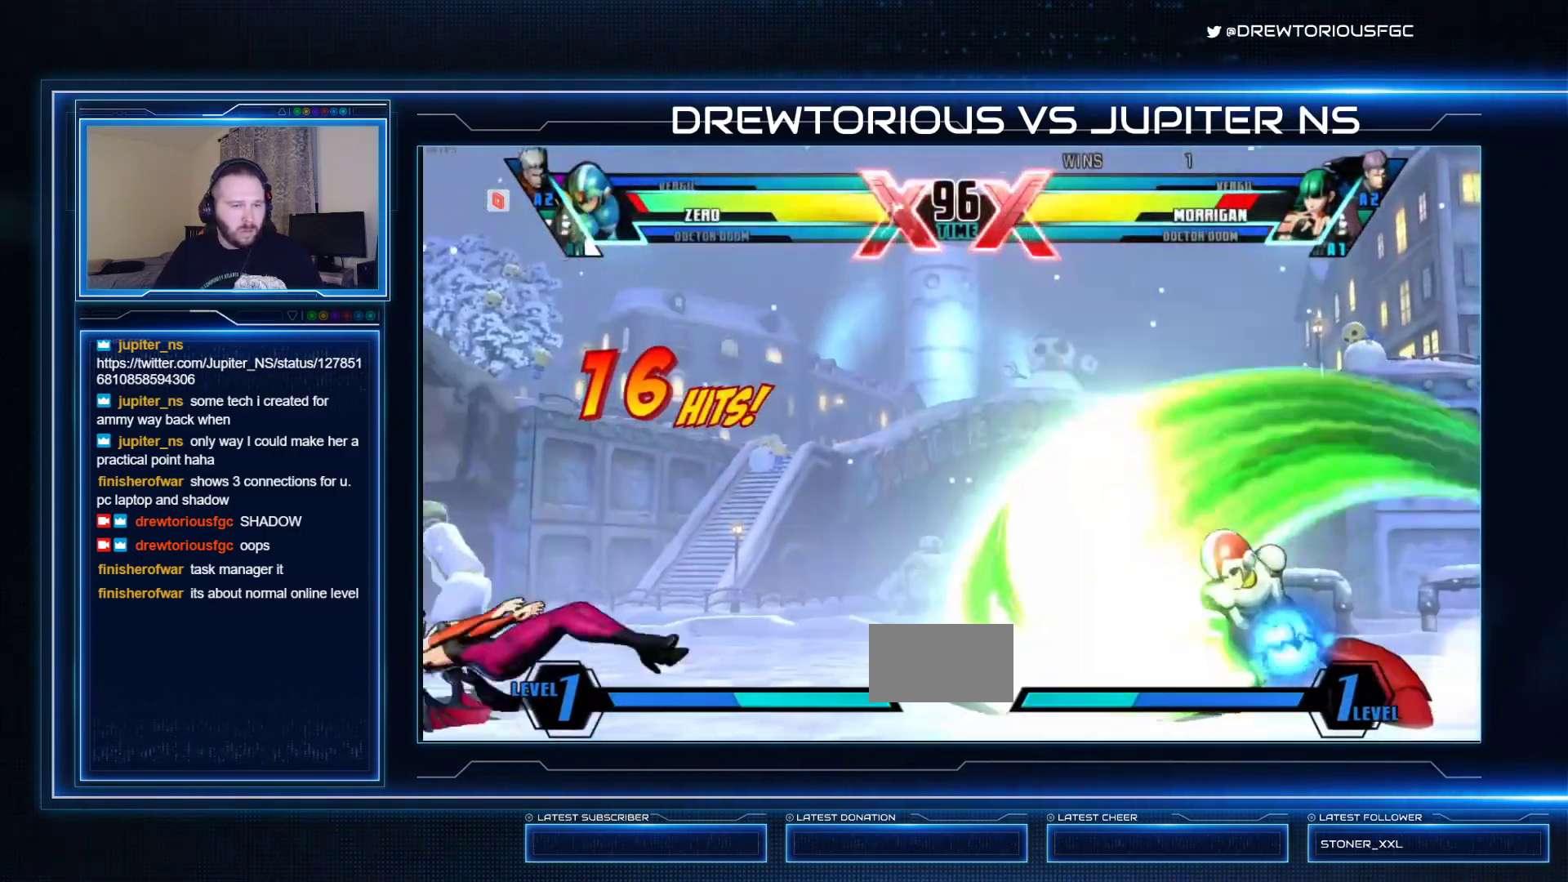
{"buttons": ["SQUARE"], "left_stick": "up-left", "events": [[67, "R1", "down"], [267, "R1", "up"], [400, "R1", "down"], [400, "TRIANGLE", "down"], [467, "R1", "up"], [500, "TRIANGLE", "up"], [500, "left_stick", "up-left"]]}
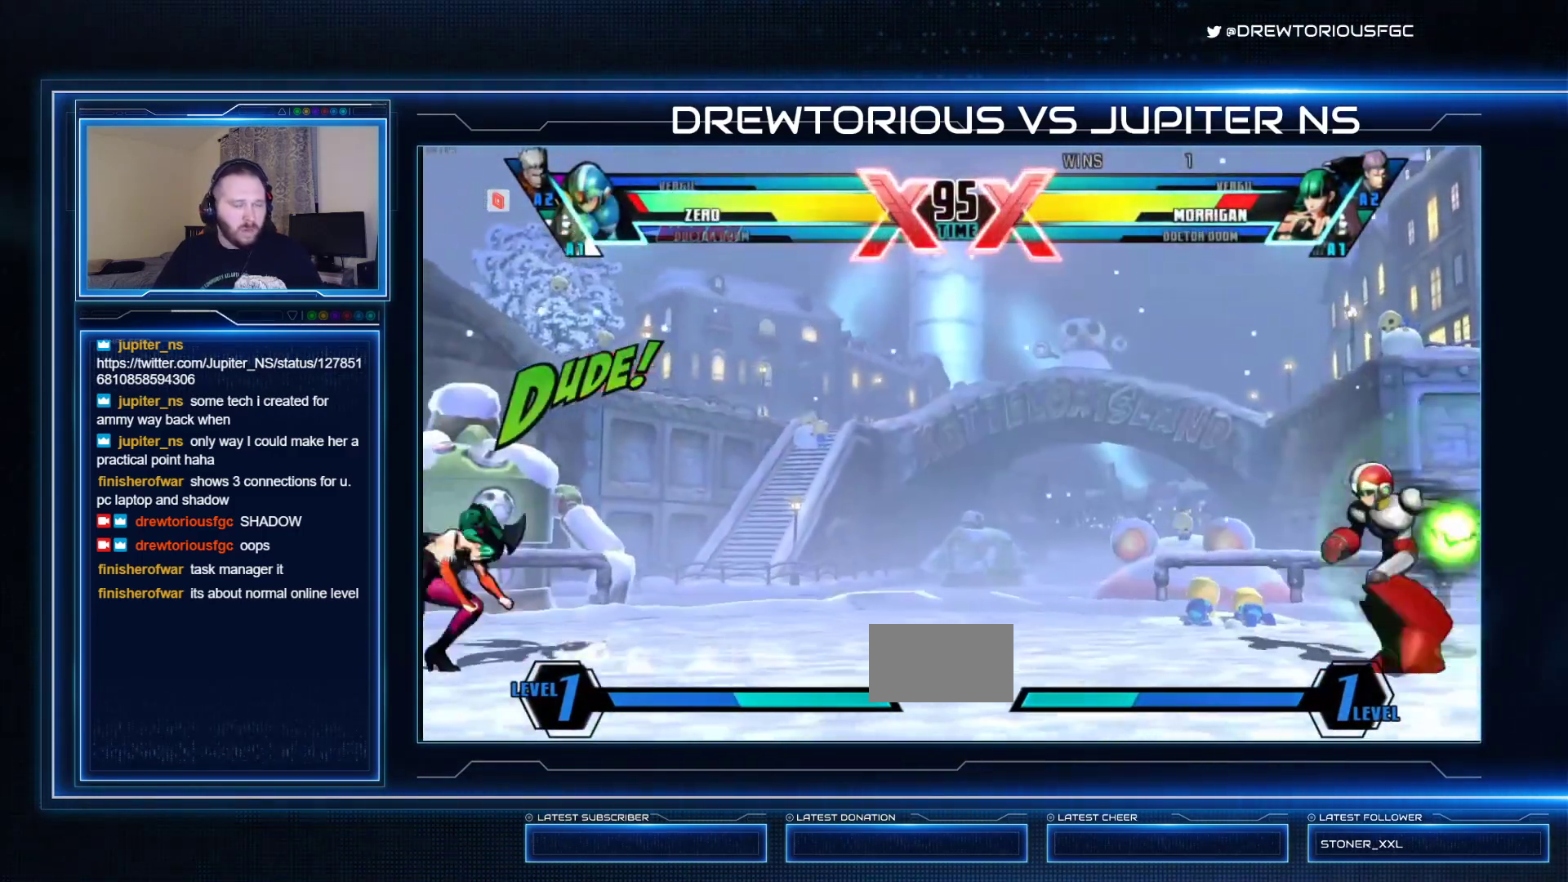
{"buttons": ["SQUARE"], "left_stick": "center", "events": [[100, "CIRCLE", "down"], [200, "CIRCLE", "up"], [200, "left_stick", "down-left"], [267, "left_stick", "down-right"], [333, "R1", "down"], [333, "left_stick", "up"], [400, "left_stick", "center"], [500, "R1", "up"]]}
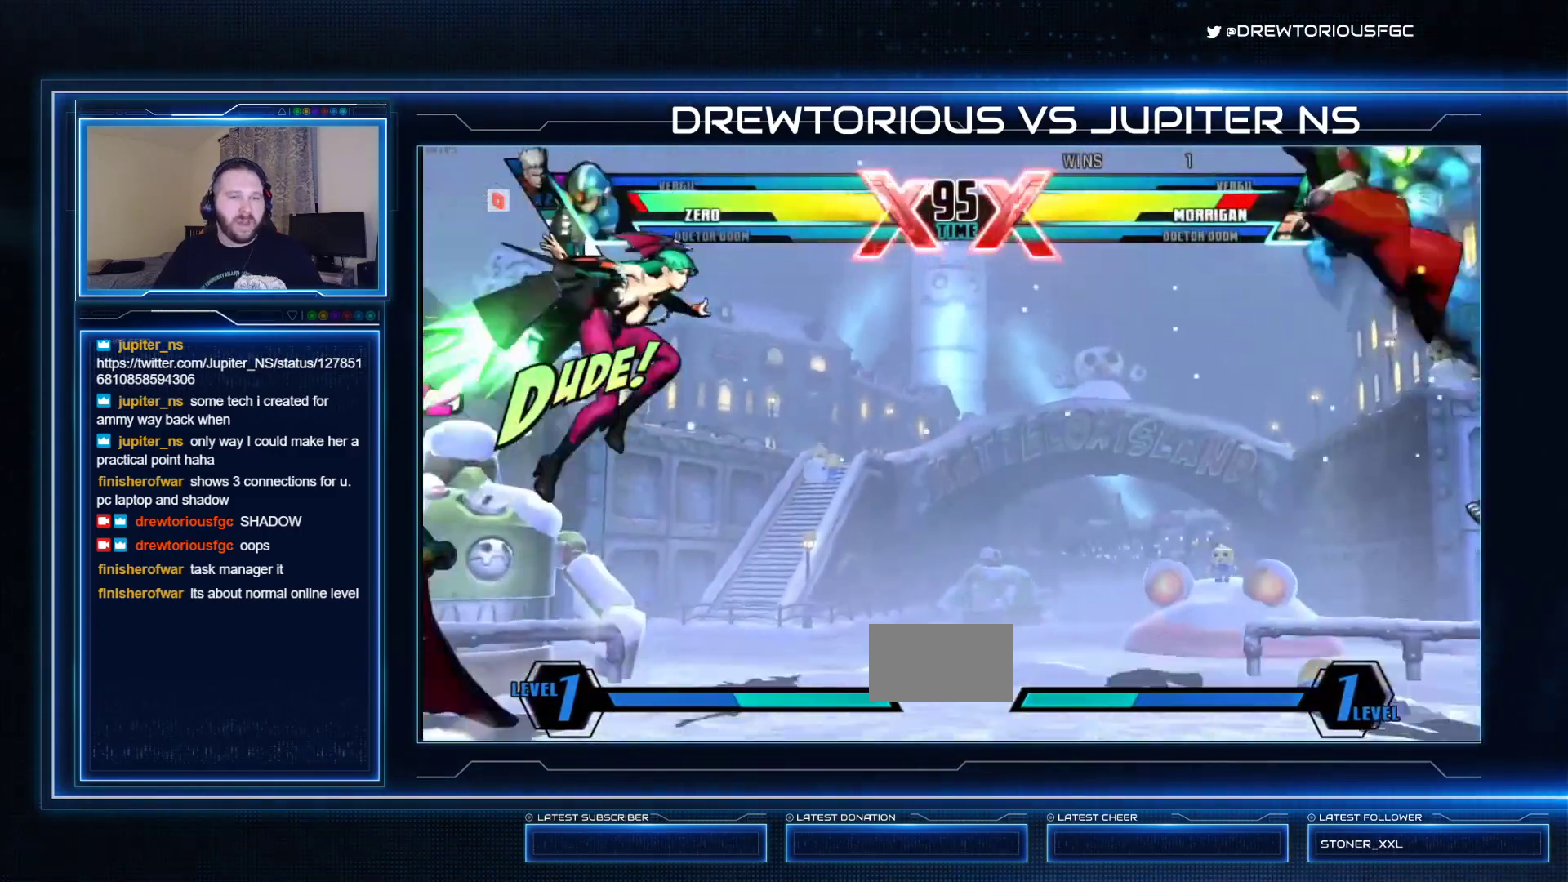
{"buttons": ["SQUARE"], "left_stick": "down-left", "events": [[33, "left_stick", "left"], [233, "R1", "down"], [233, "TRIANGLE", "down"], [433, "R1", "up"], [467, "TRIANGLE", "up"], [467, "left_stick", "down-left"]]}
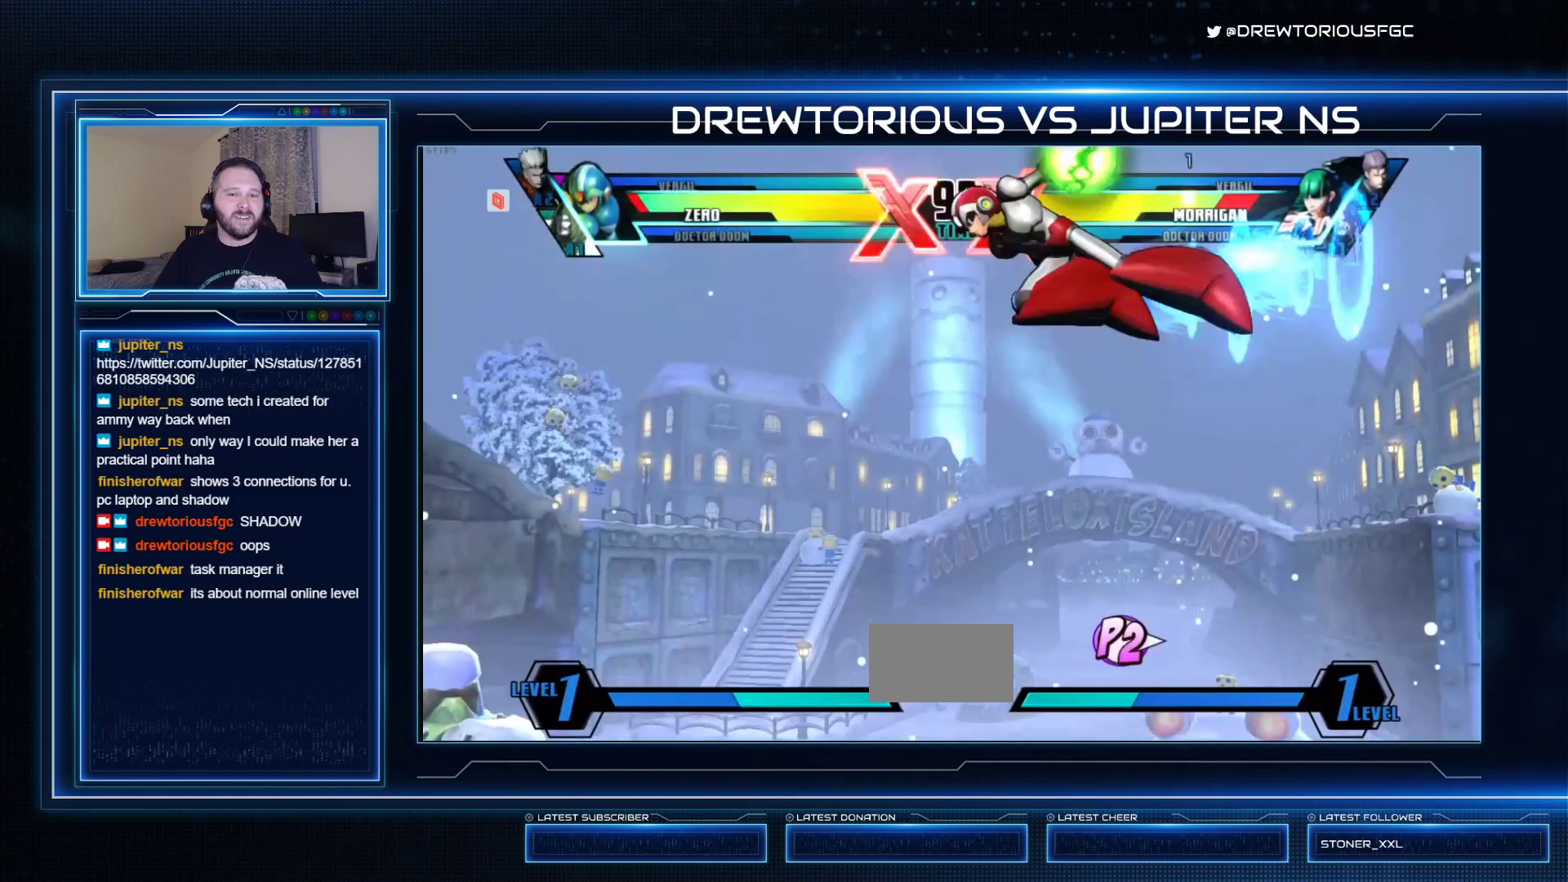
{"buttons": ["SQUARE", "R1"], "left_stick": "right", "events": [[233, "R1", "down"], [400, "left_stick", "right"]]}
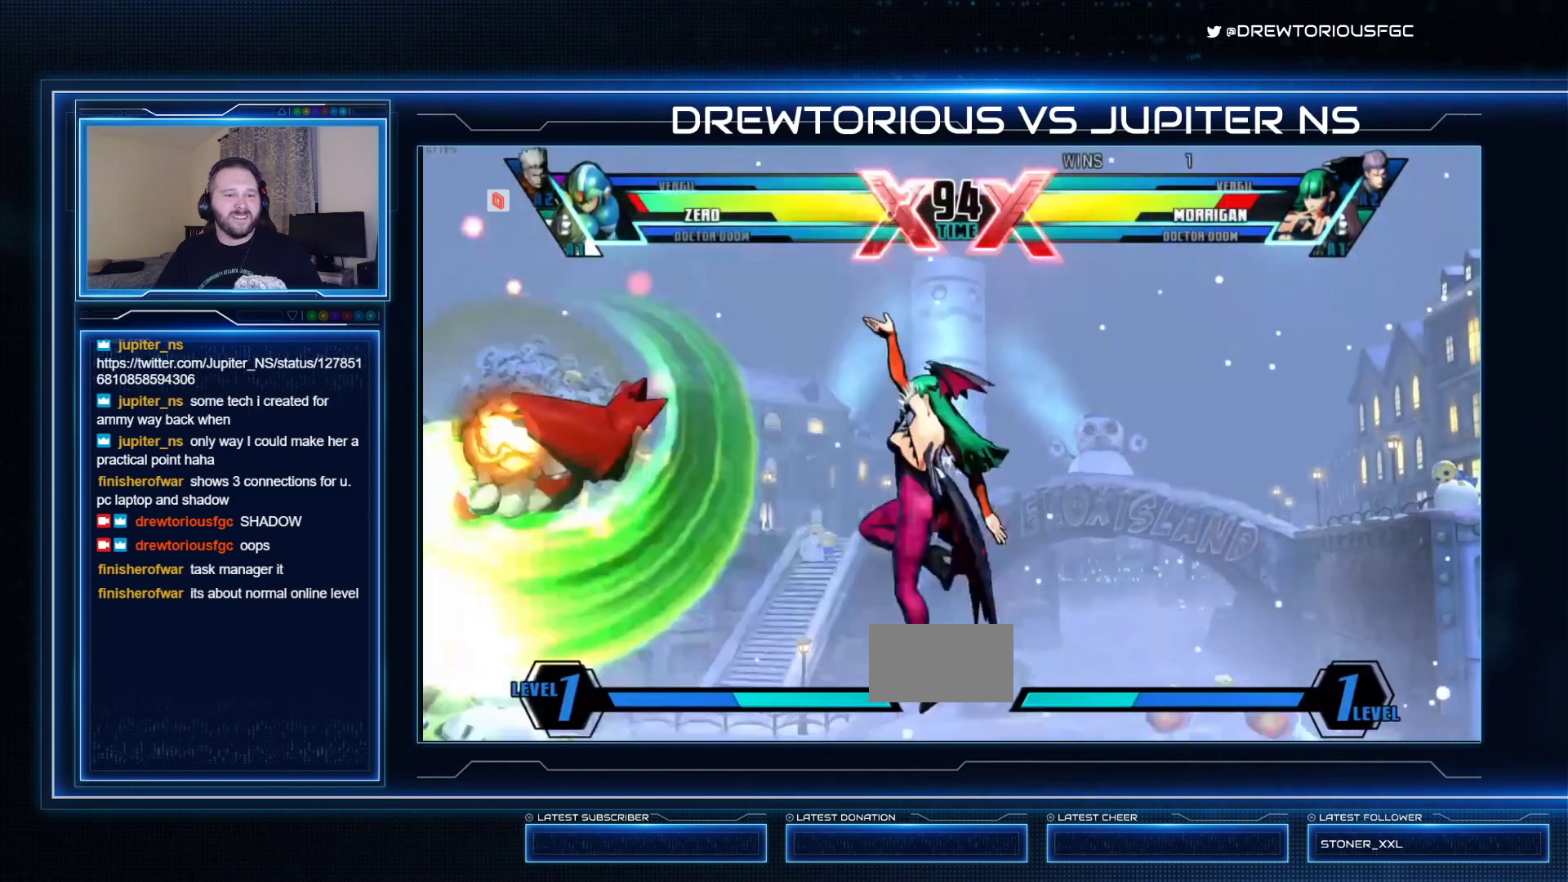
{"buttons": ["R1"], "left_stick": "down-left", "events": [[67, "SQUARE", "up"], [67, "left_stick", "down-right"], [267, "left_stick", "down-left"]]}
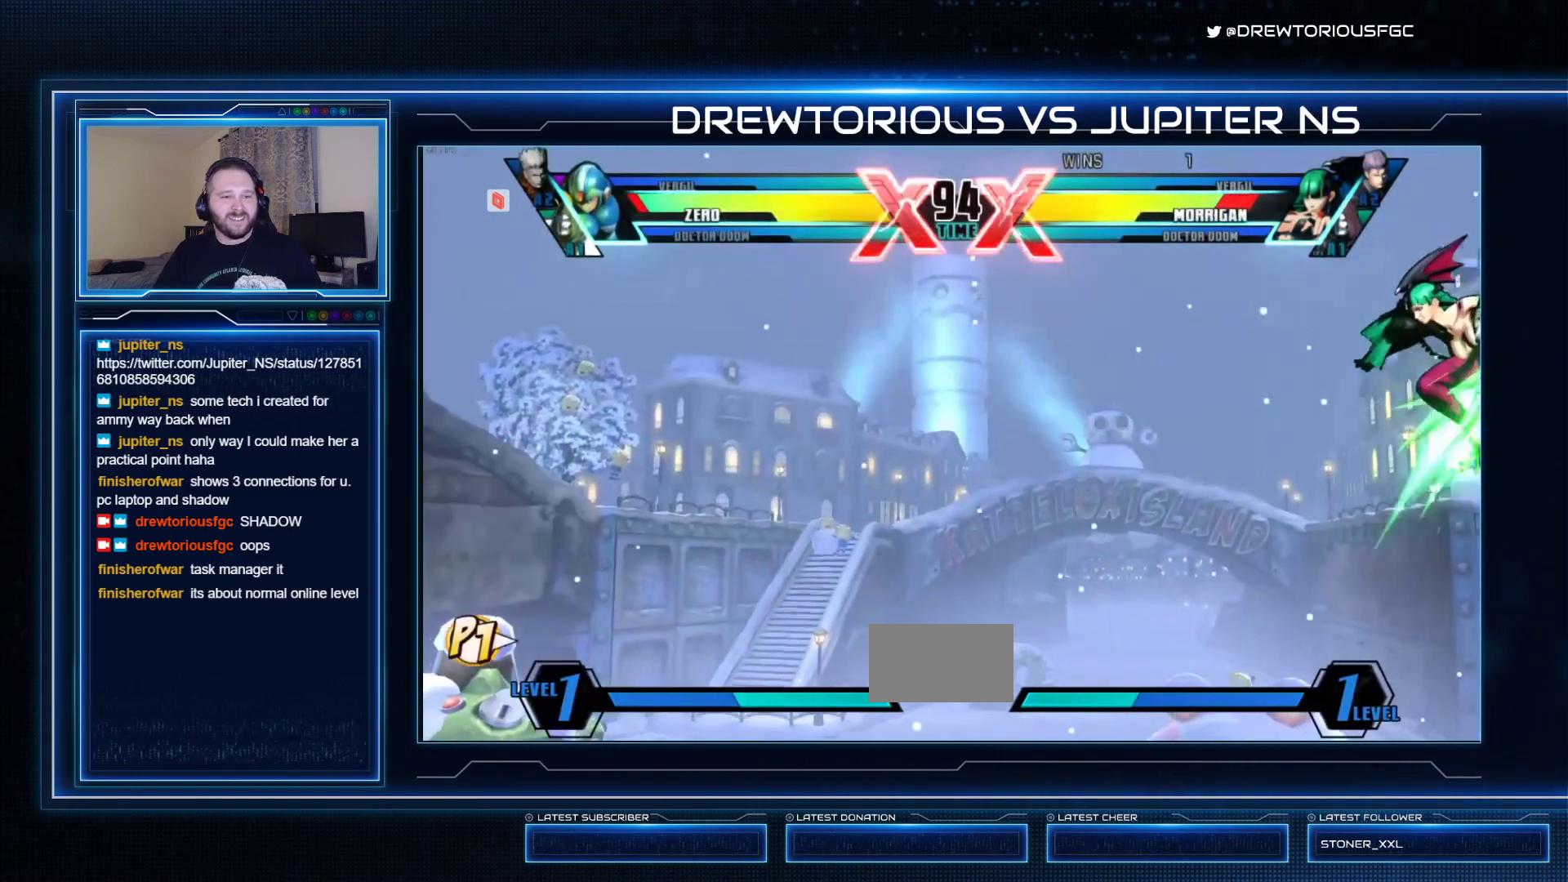
{"buttons": ["SQUARE", "R1"], "left_stick": "right", "events": [[233, "left_stick", "right"], [333, "SQUARE", "down"], [333, "TRIANGLE", "down"], [500, "TRIANGLE", "up"]]}